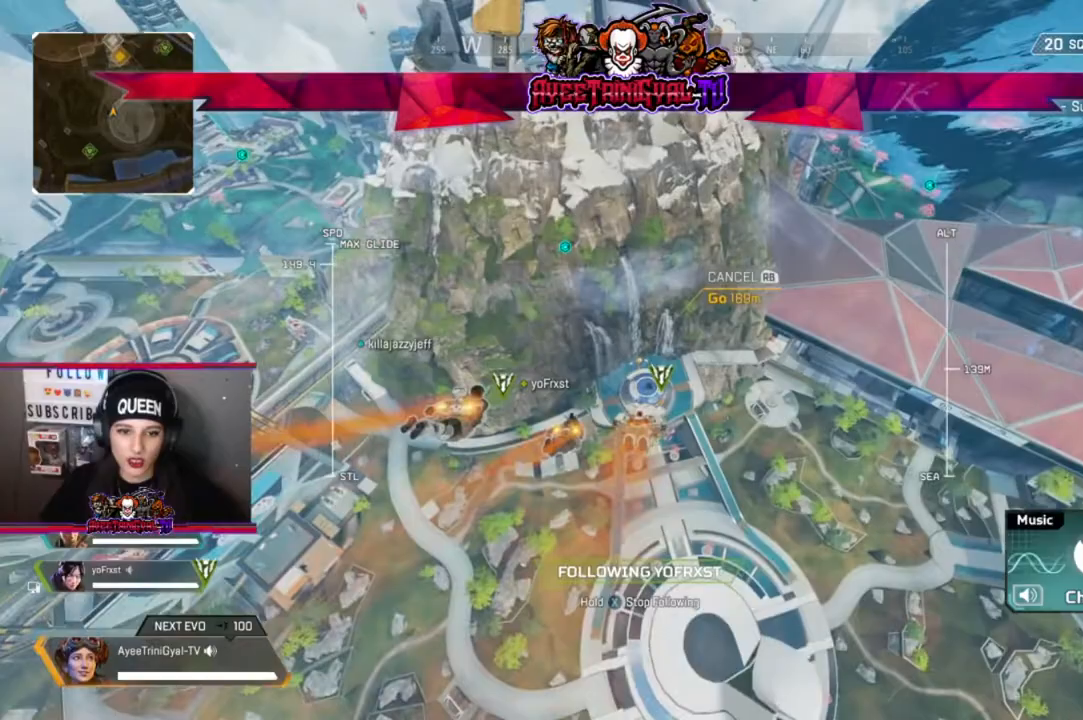
Gameplay with a controller (Xbox layout); each line is a JSON object with the inputs held at the frame after it. "events" lists button and stick changes between this image and that frame as [ms after this image, input, new state], when the widget could be followed in between.
{"buttons": ["X"], "left_stick": "up", "right_stick": "center", "events": []}
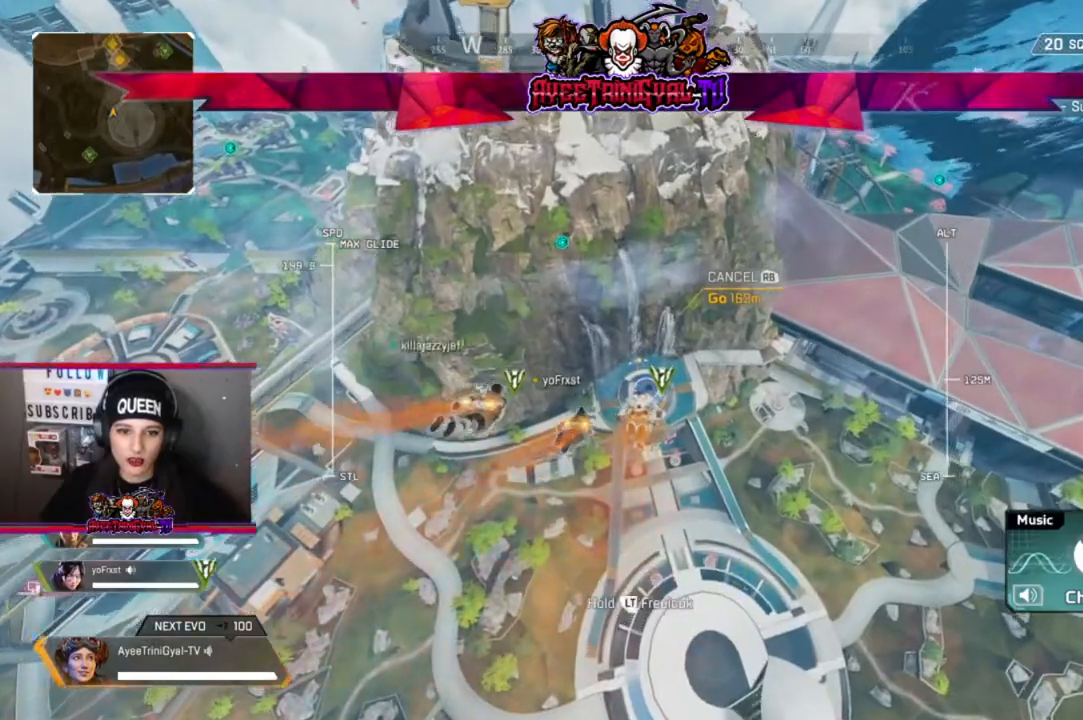
{"buttons": ["X"], "left_stick": "up", "right_stick": "center", "events": []}
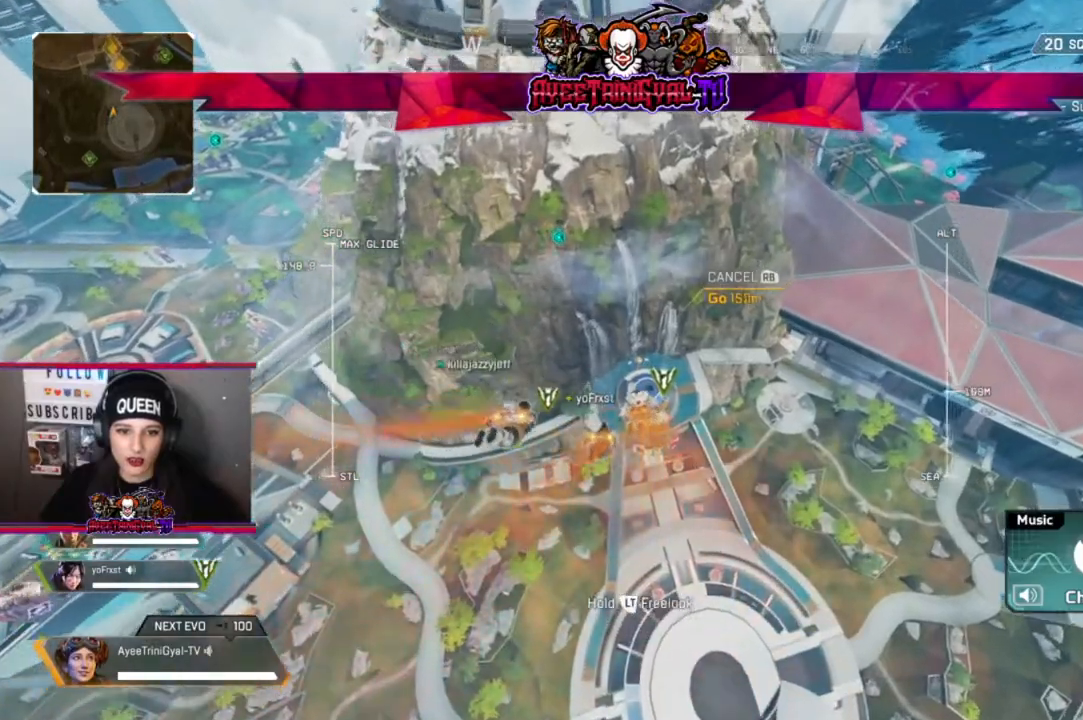
{"buttons": [], "left_stick": "up", "right_stick": "center", "events": [[33, "X", "up"]]}
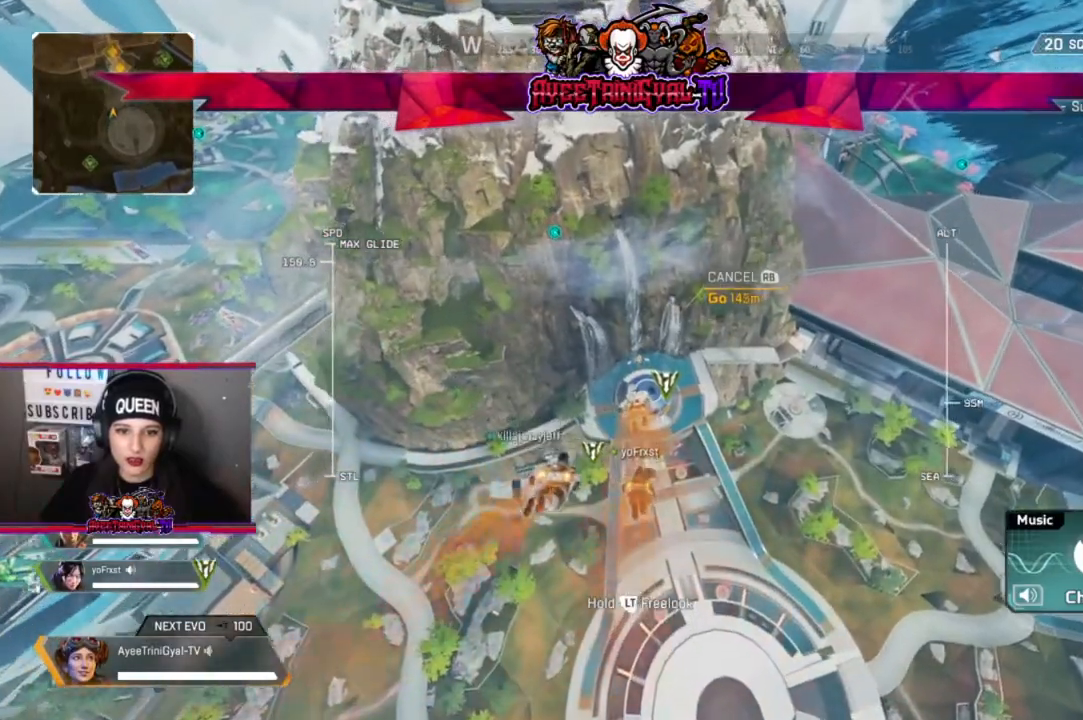
{"buttons": [], "left_stick": "up", "right_stick": "center", "events": []}
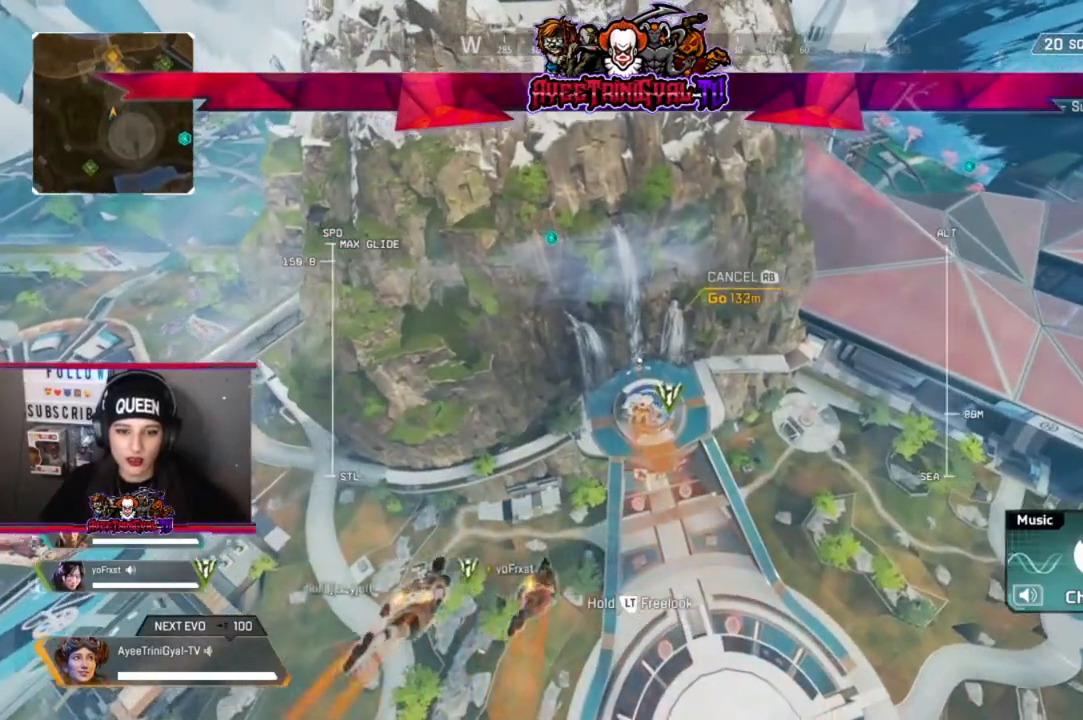
{"buttons": [], "left_stick": "up", "right_stick": "center", "events": []}
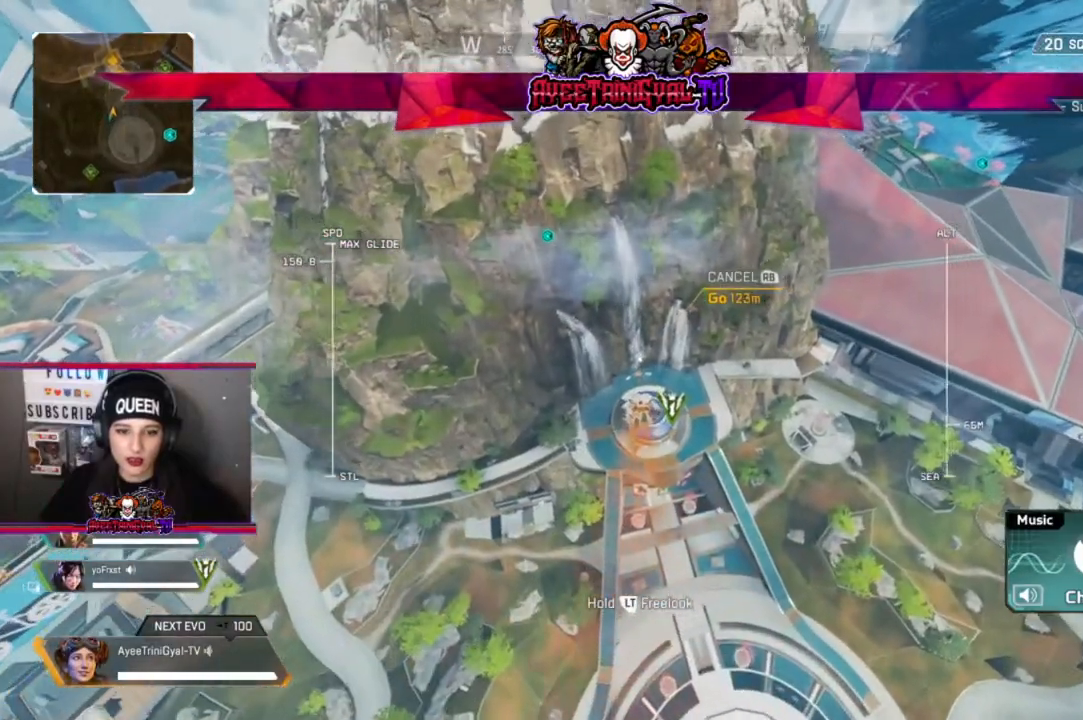
{"buttons": [], "left_stick": "up", "right_stick": "center", "events": []}
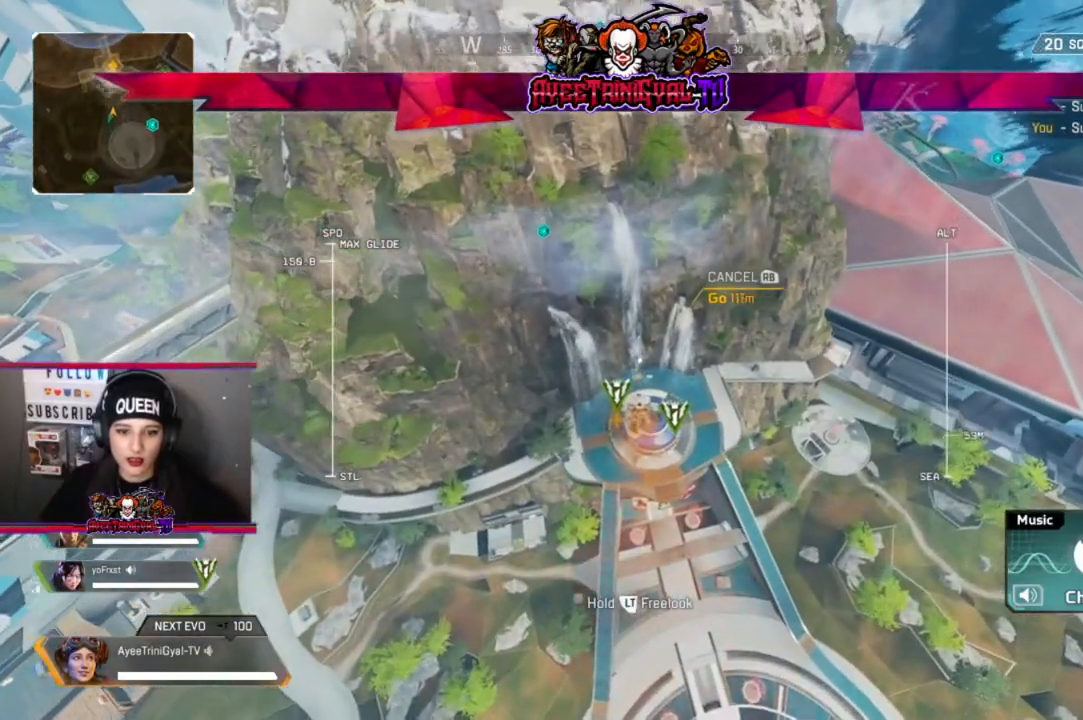
{"buttons": [], "left_stick": "up", "right_stick": "center", "events": []}
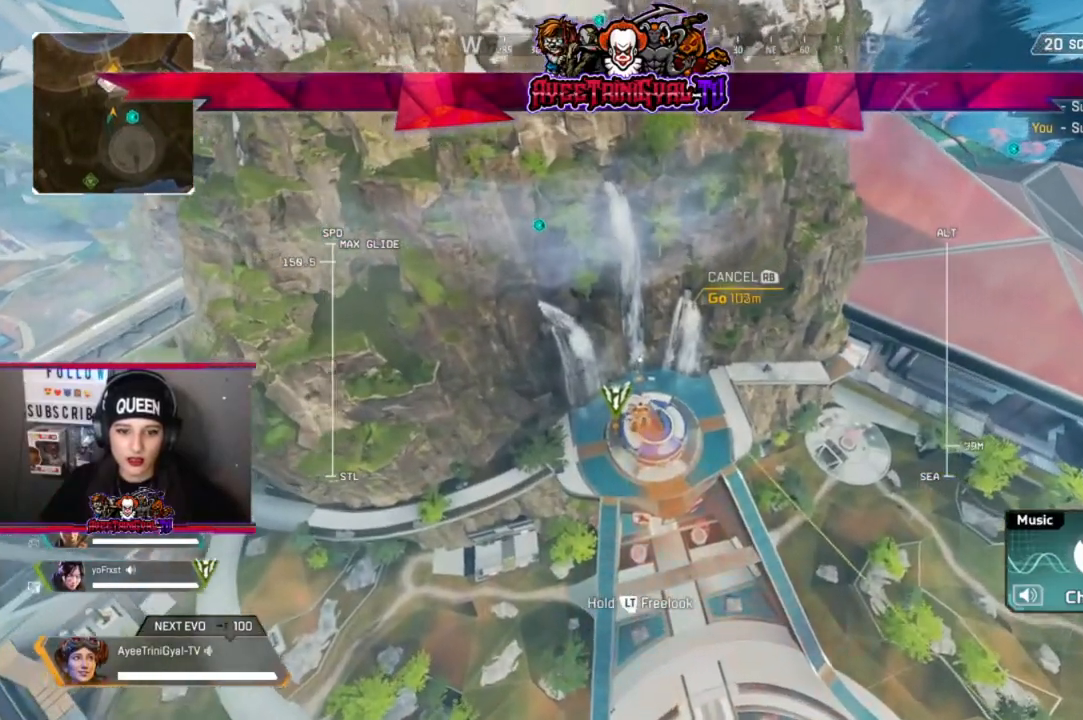
{"buttons": [], "left_stick": "up", "right_stick": "center", "events": []}
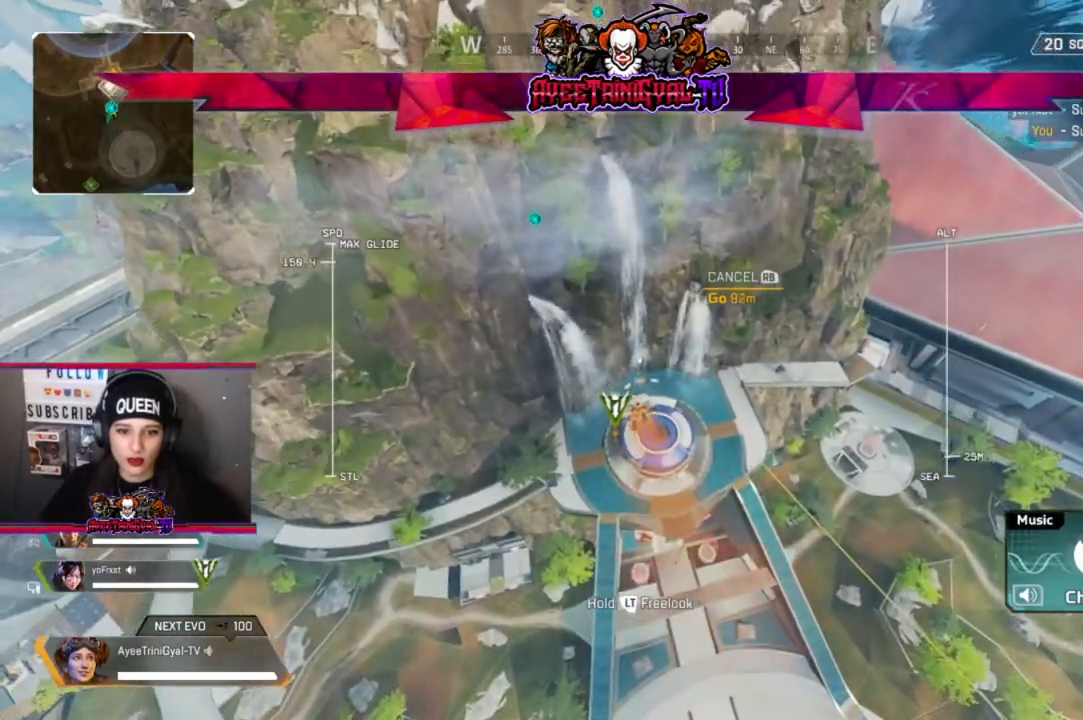
{"buttons": [], "left_stick": "up", "right_stick": "center", "events": []}
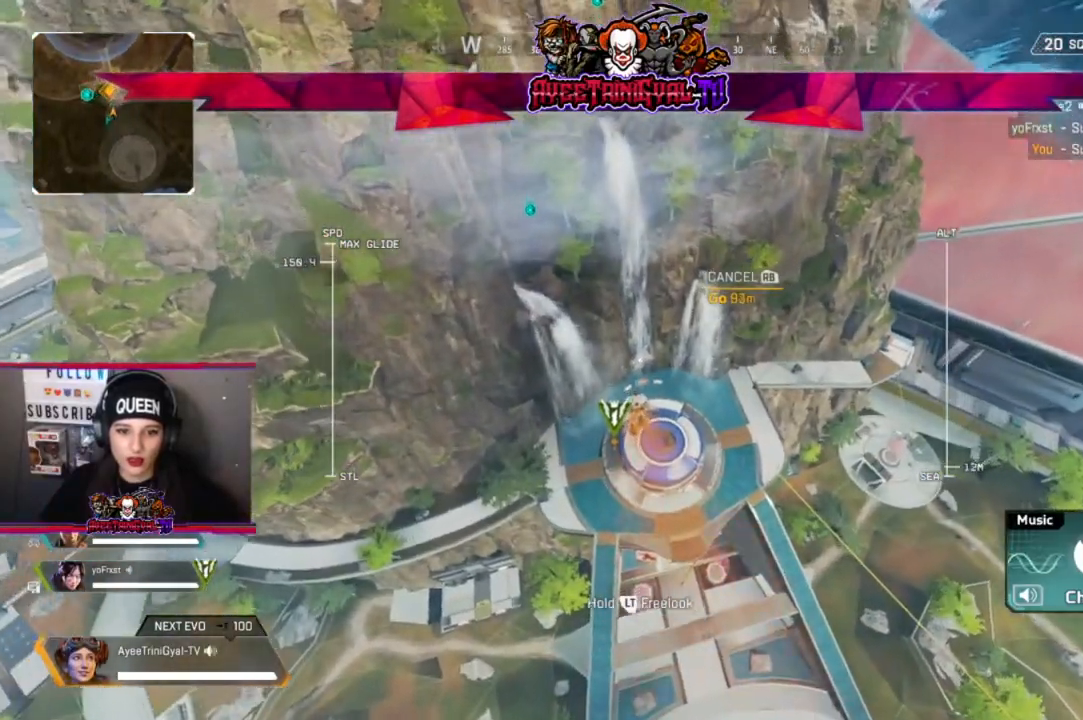
{"buttons": [], "left_stick": "up", "right_stick": "center", "events": []}
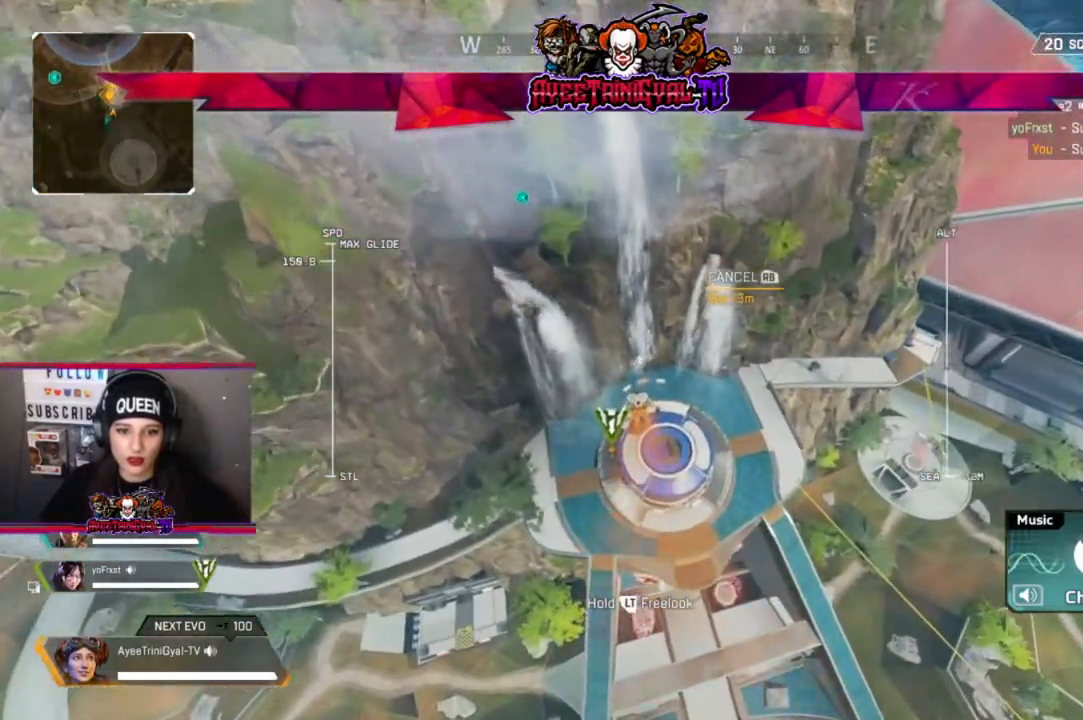
{"buttons": [], "left_stick": "up", "right_stick": "center", "events": []}
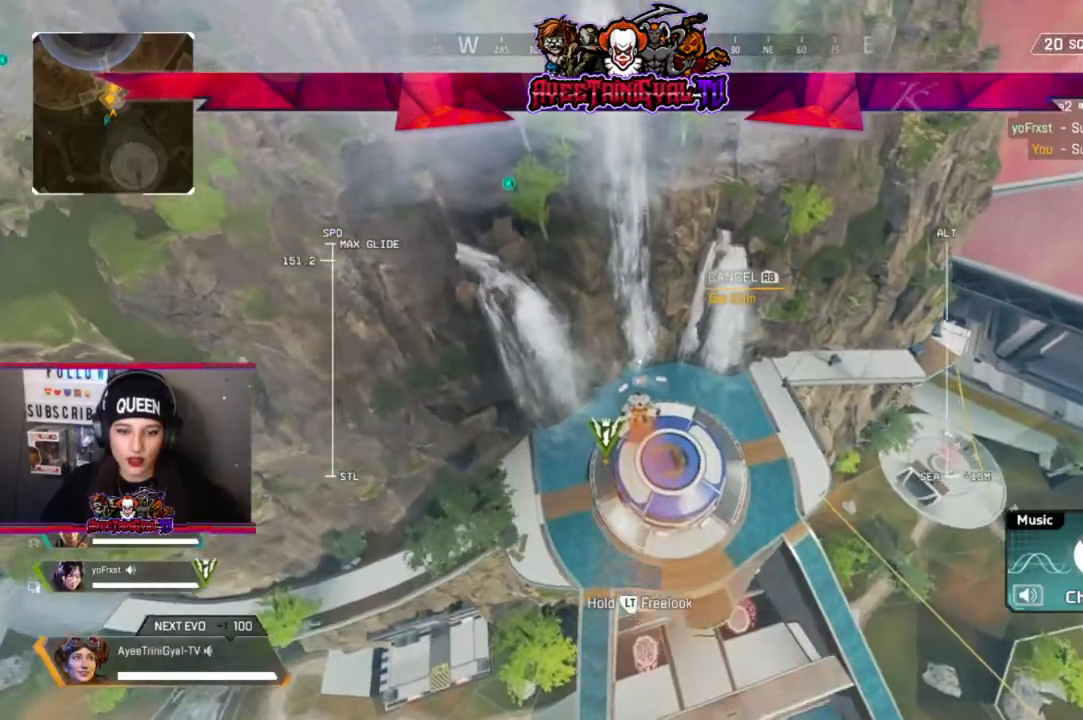
{"buttons": [], "left_stick": "up", "right_stick": "center", "events": []}
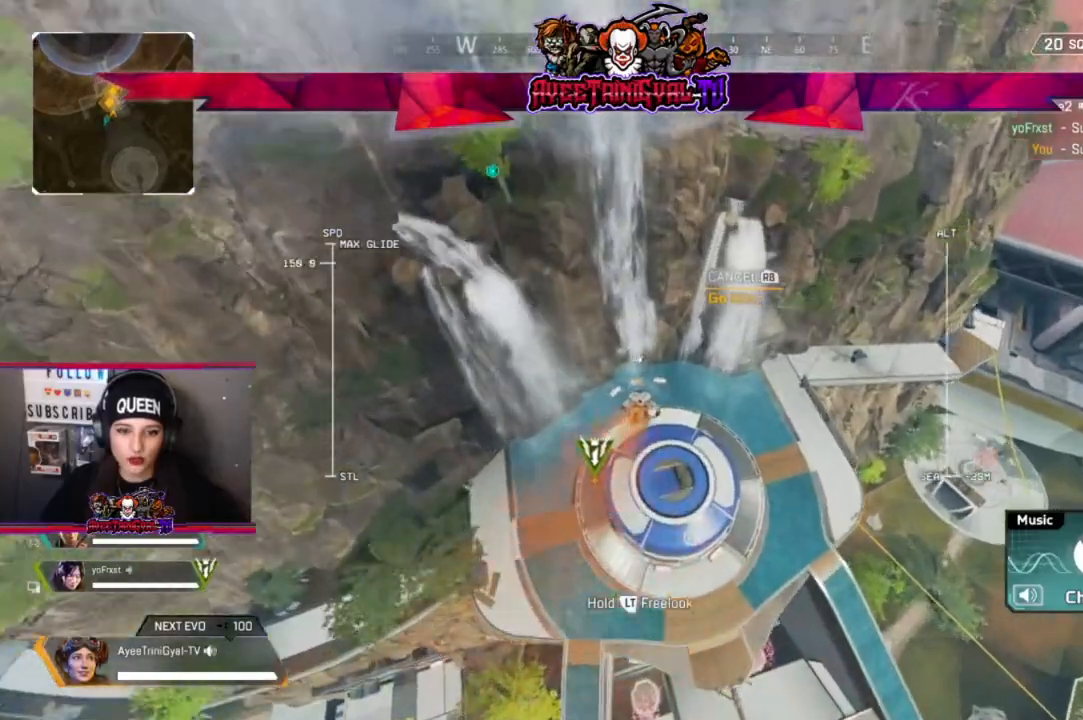
{"buttons": [], "left_stick": "up", "right_stick": "center", "events": []}
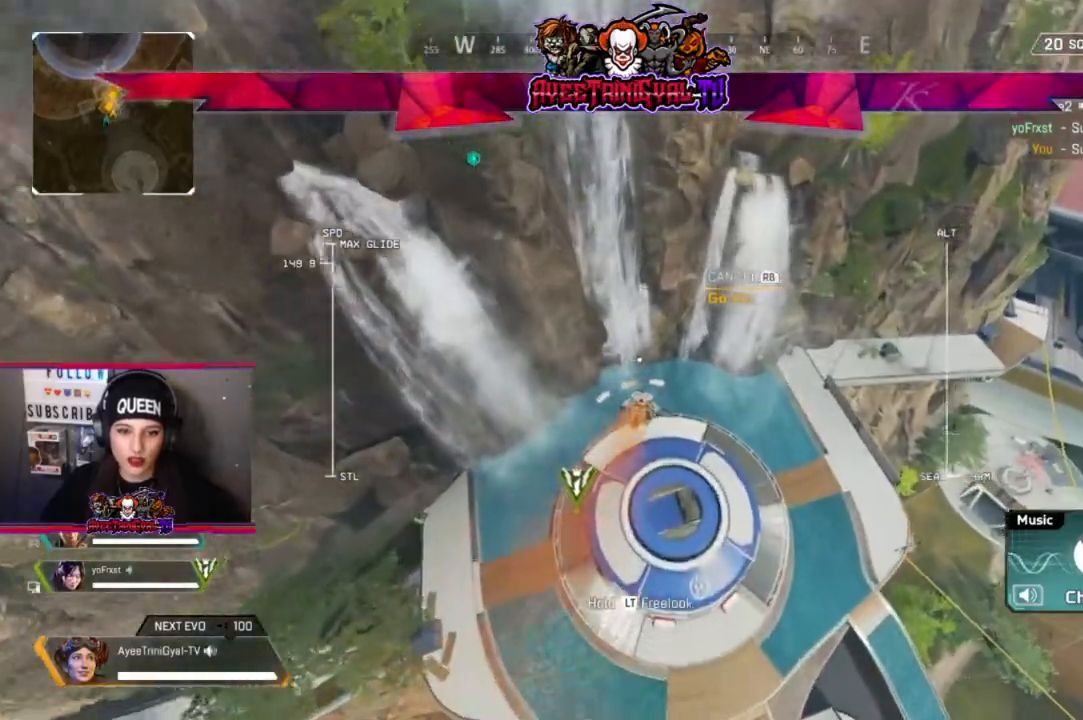
{"buttons": [], "left_stick": "up", "right_stick": "center", "events": []}
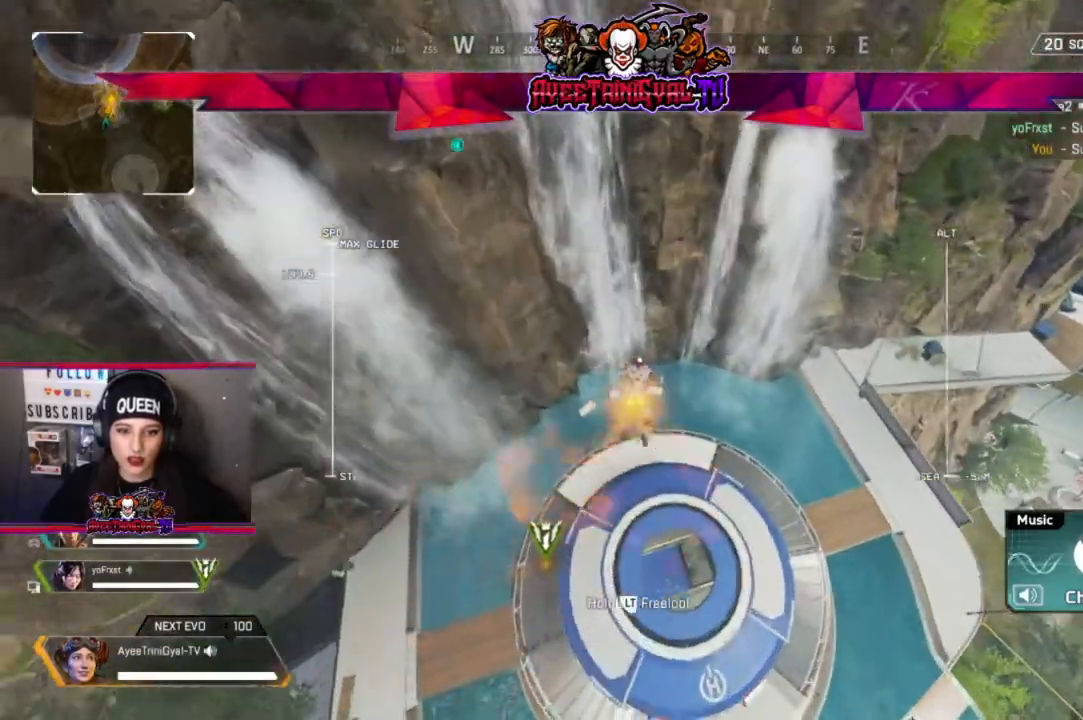
{"buttons": [], "left_stick": "up", "right_stick": "center", "events": []}
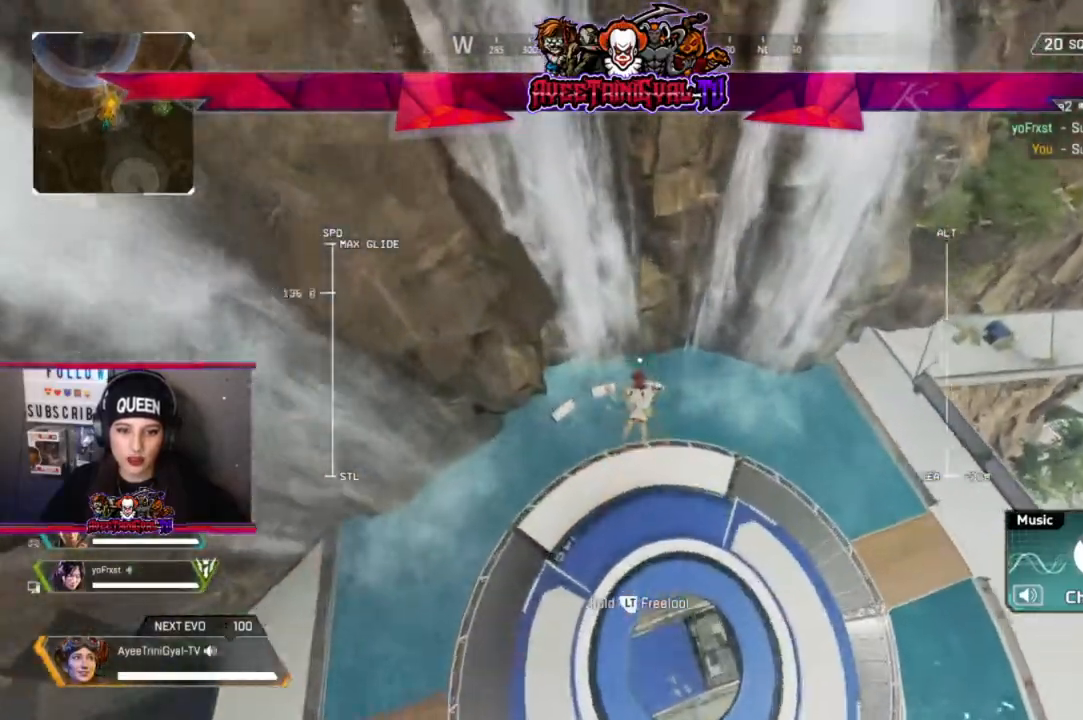
{"buttons": [], "left_stick": "up", "right_stick": "center", "events": []}
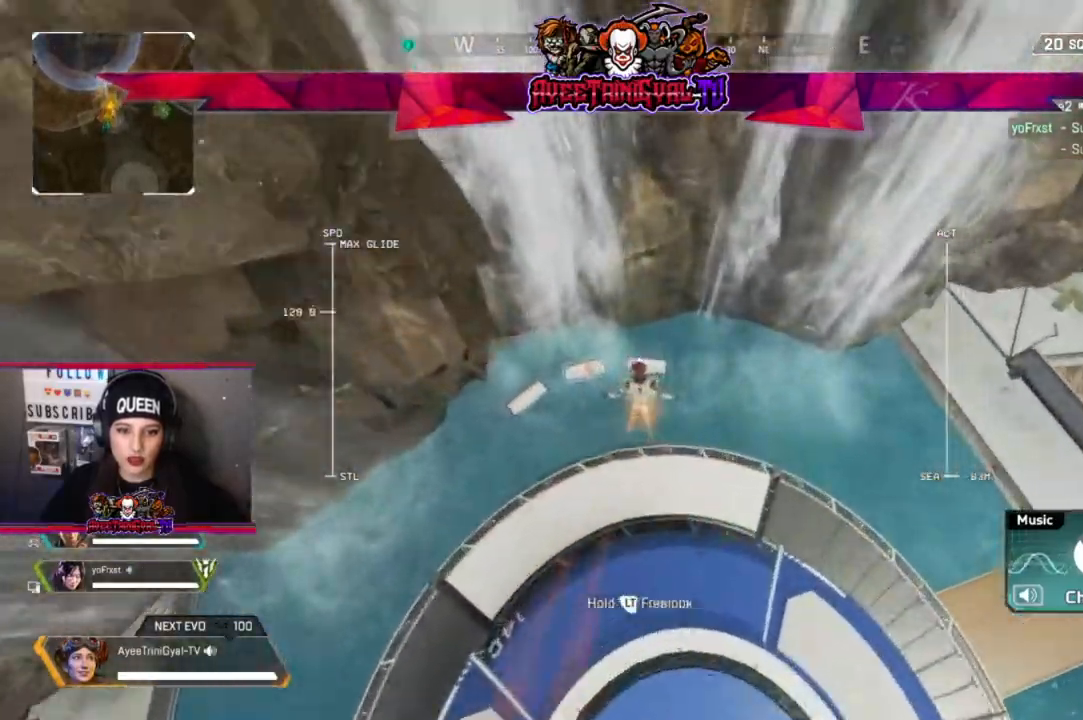
{"buttons": [], "left_stick": "up", "right_stick": "center", "events": []}
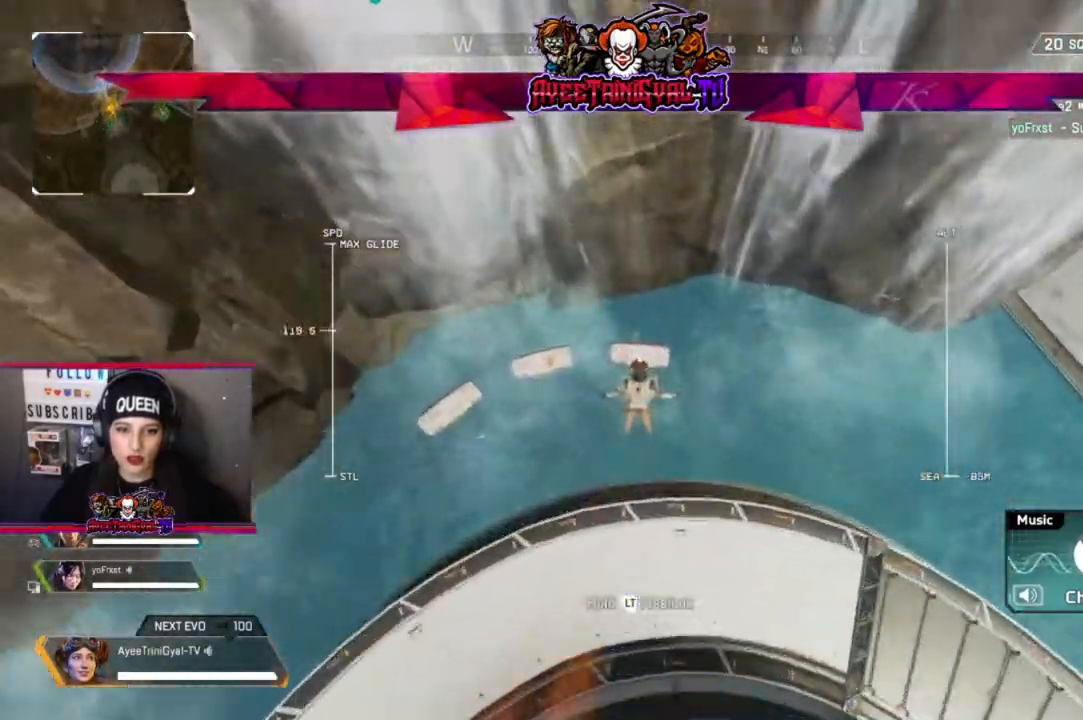
{"buttons": [], "left_stick": "up", "right_stick": "center", "events": []}
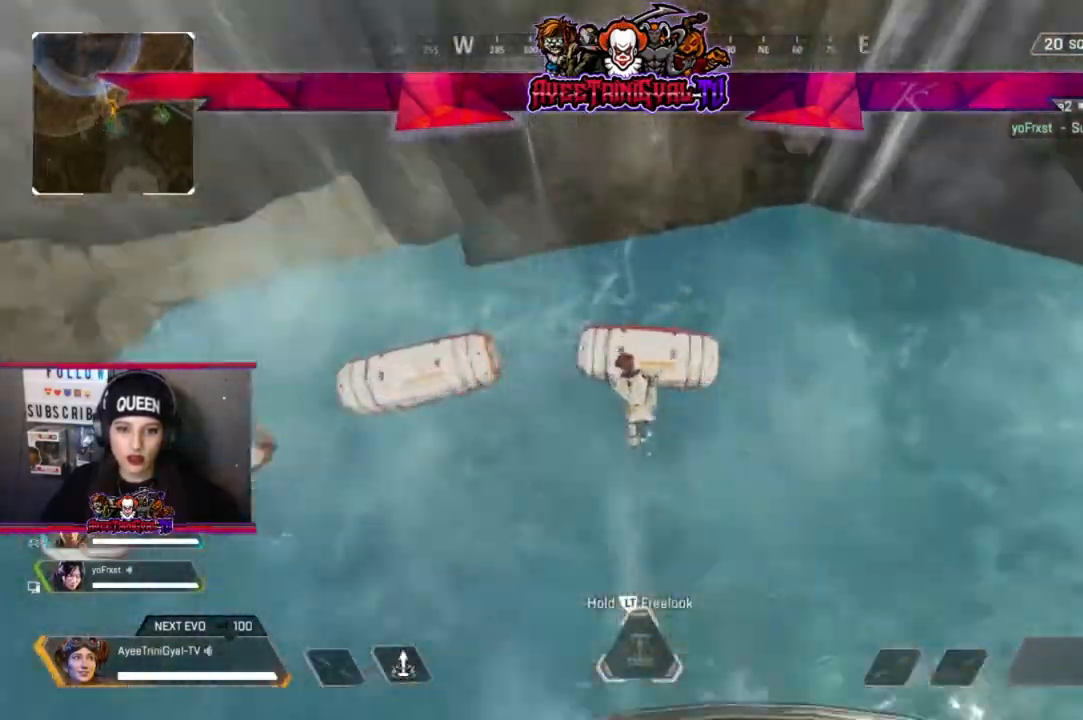
{"buttons": [], "left_stick": "right", "right_stick": "down", "events": [[67, "right_stick", "up"], [367, "right_stick", "center"], [433, "left_stick", "right"], [500, "right_stick", "down"]]}
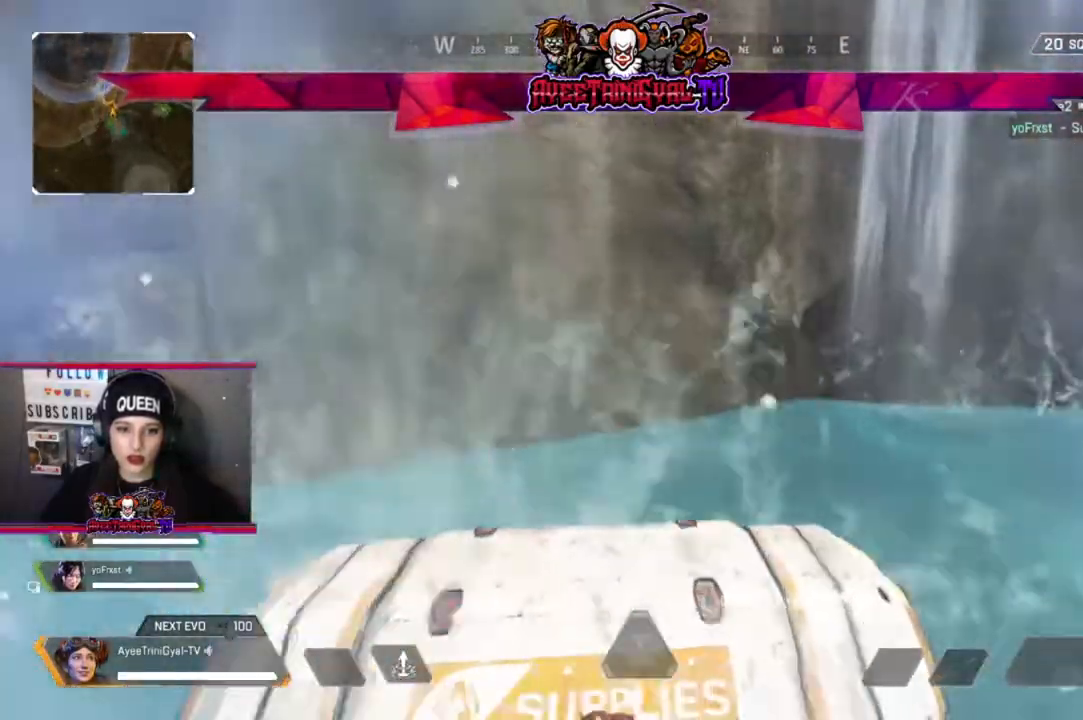
{"buttons": [], "left_stick": "center", "right_stick": "center", "events": [[33, "left_stick", "down-right"], [167, "right_stick", "center"], [233, "left_stick", "down-left"], [500, "left_stick", "center"]]}
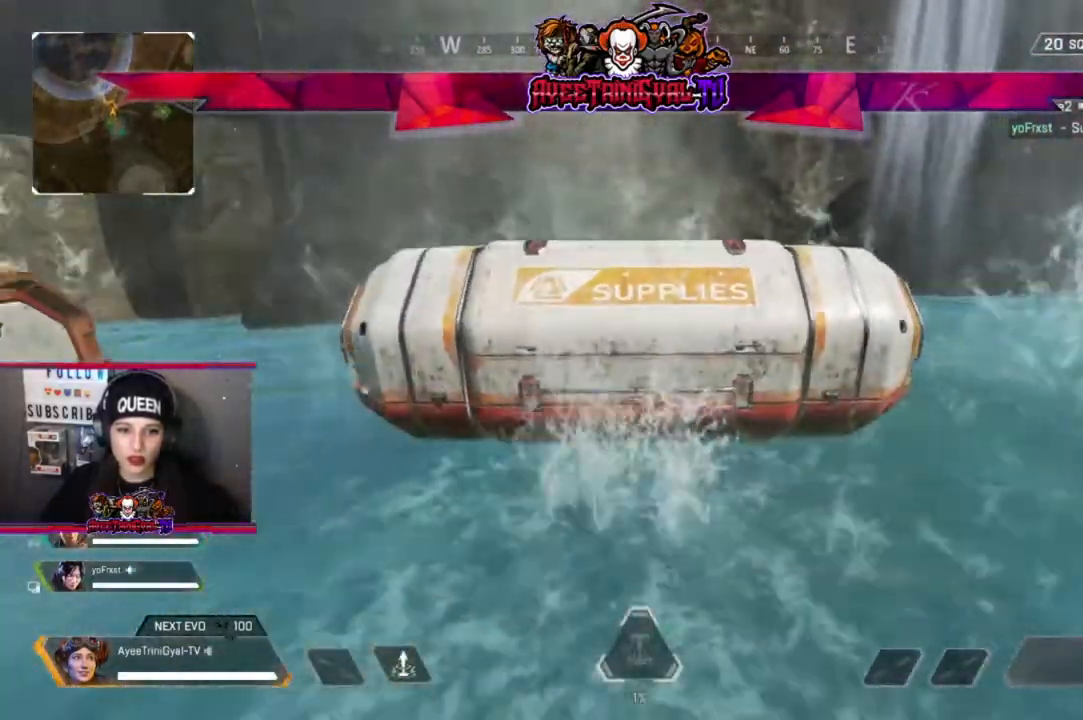
{"buttons": ["X"], "left_stick": "center", "right_stick": "center", "events": [[33, "X", "down"], [67, "left_stick", "up"], [167, "X", "up"], [267, "X", "down"], [367, "X", "up"], [367, "left_stick", "center"], [500, "X", "down"]]}
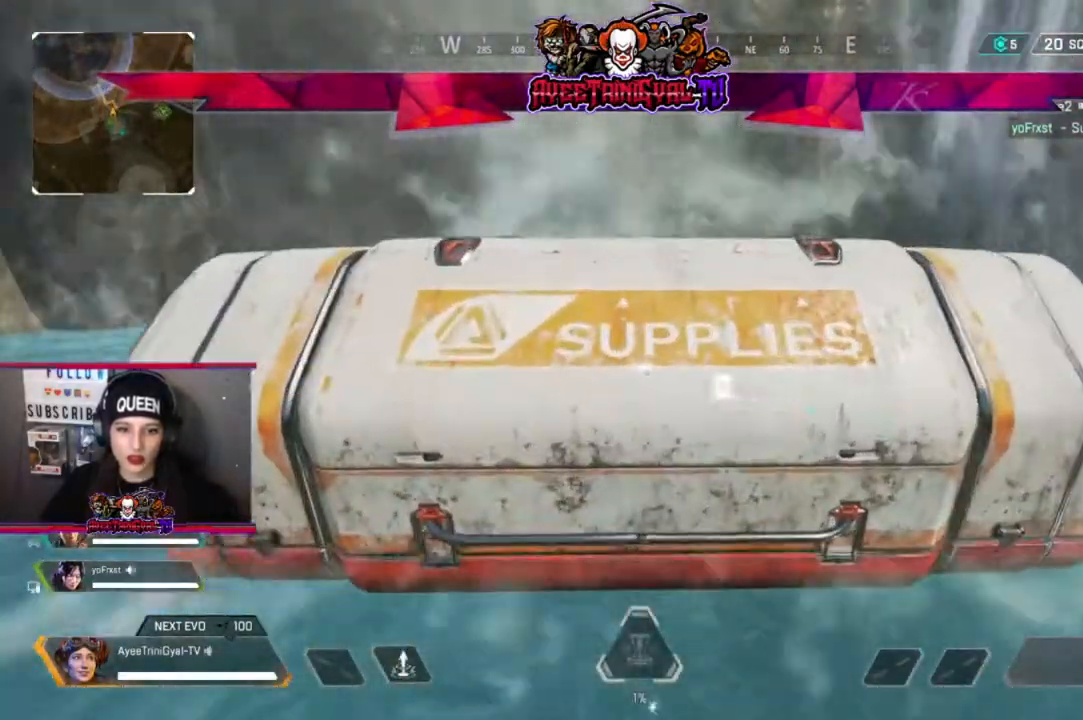
{"buttons": [], "left_stick": "up", "right_stick": "center", "events": [[67, "X", "up"], [167, "left_stick", "down"], [400, "left_stick", "center"], [467, "left_stick", "up"]]}
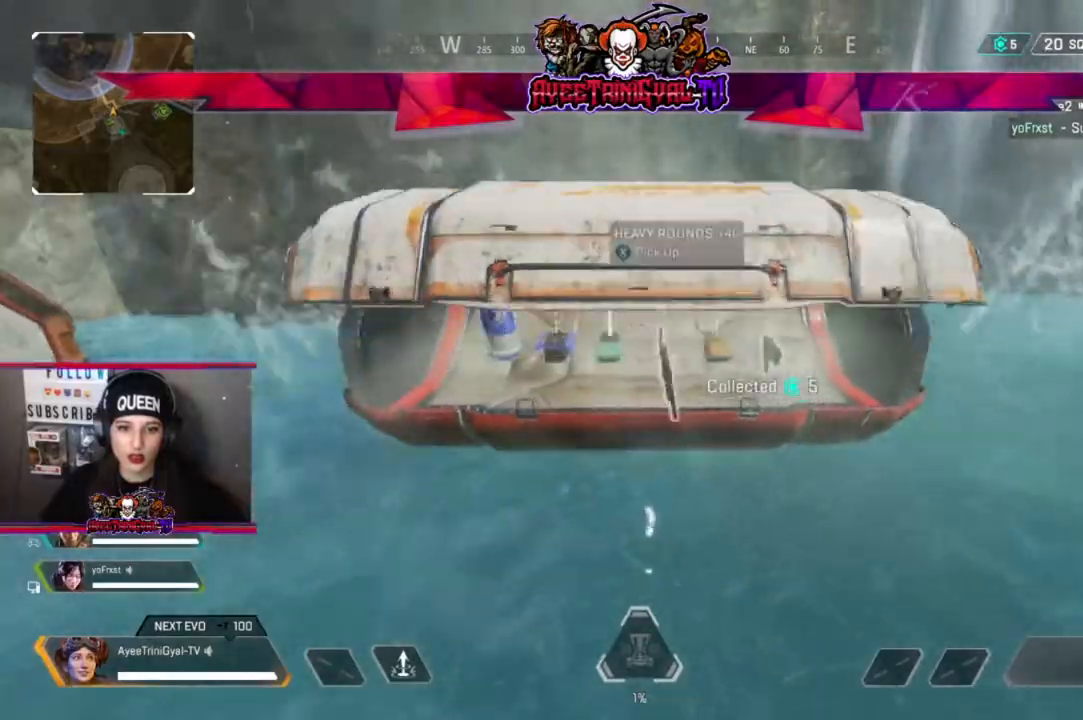
{"buttons": ["X"], "left_stick": "left", "right_stick": "center", "events": [[167, "X", "down"], [200, "left_stick", "up-right"], [300, "X", "up"], [333, "left_stick", "center"], [400, "X", "down"], [433, "left_stick", "left"]]}
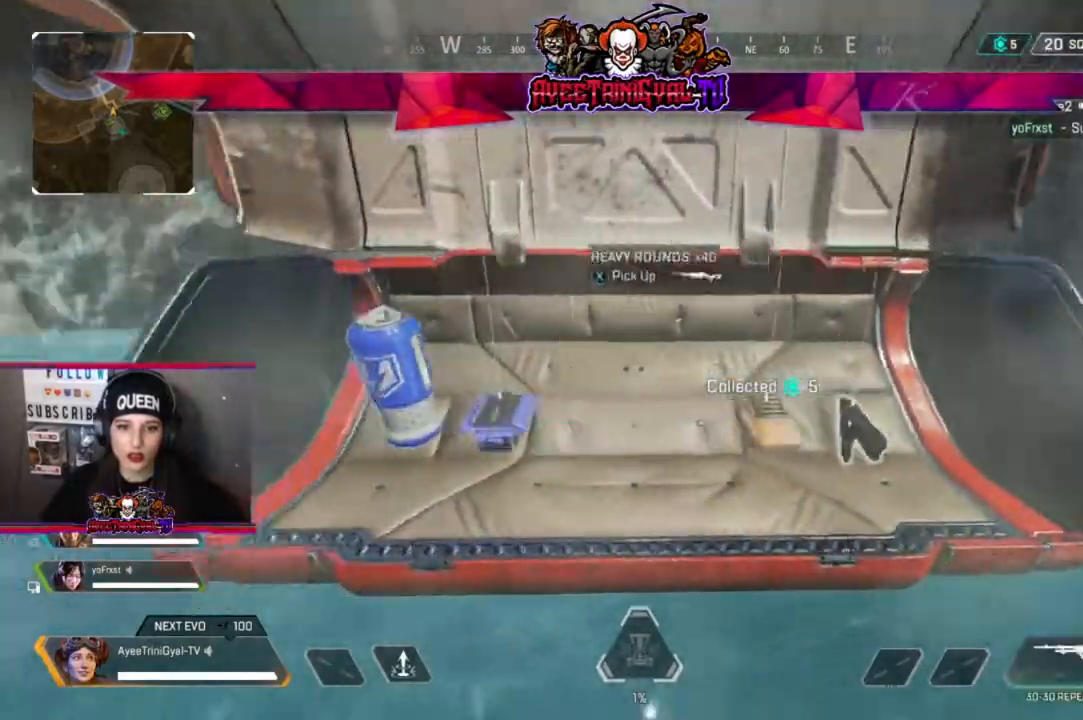
{"buttons": [], "left_stick": "right", "right_stick": "center", "events": [[33, "X", "up"], [100, "X", "down"], [133, "left_stick", "center"], [200, "left_stick", "right"], [233, "X", "up"], [333, "X", "down"], [467, "X", "up"]]}
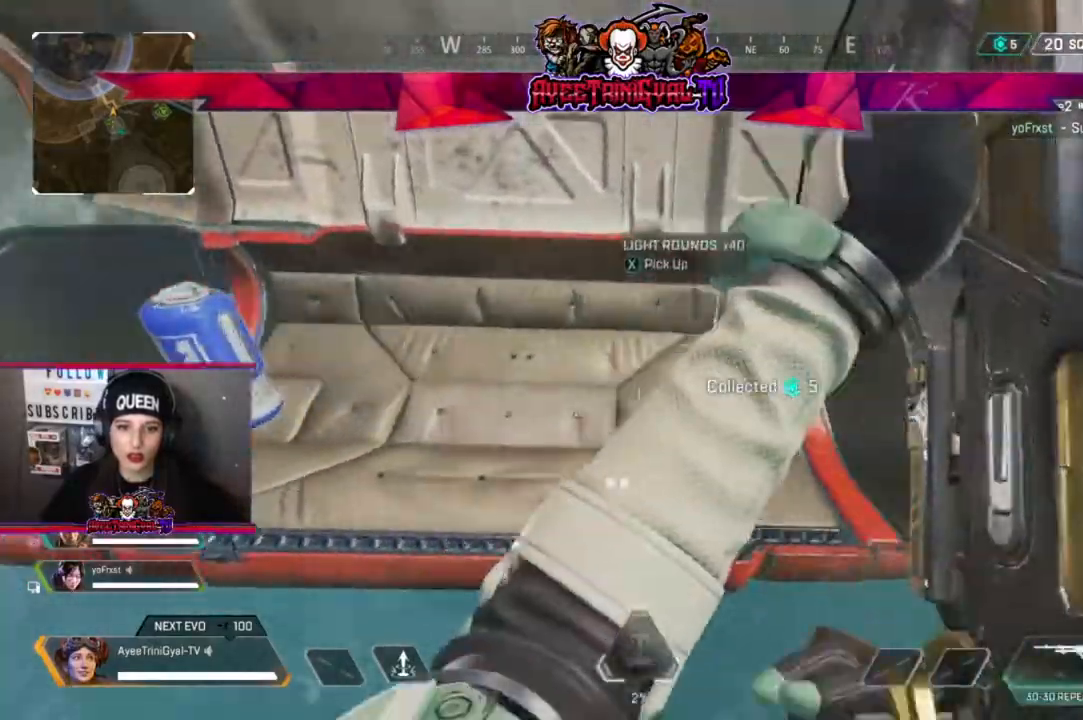
{"buttons": [], "left_stick": "left", "right_stick": "center"}
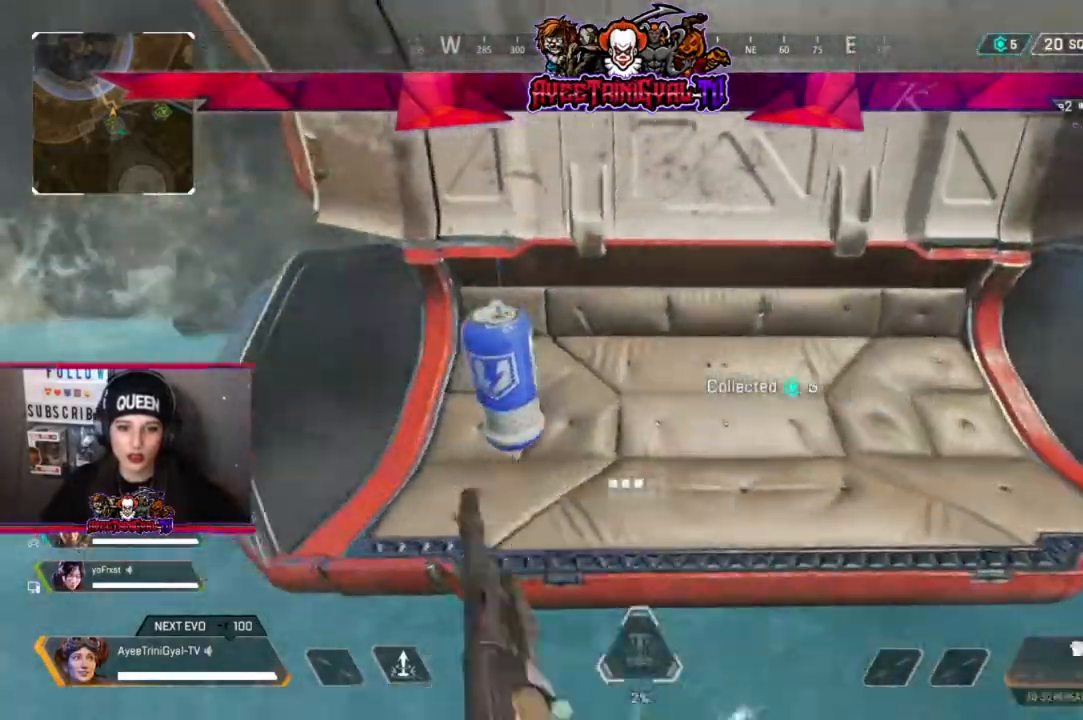
{"buttons": [], "left_stick": "left", "right_stick": "up-left", "events": [[33, "X", "down"], [133, "X", "up"], [200, "left_stick", "down-right"], [300, "left_stick", "down-left"], [367, "right_stick", "left"], [400, "left_stick", "left"], [500, "right_stick", "up-left"]]}
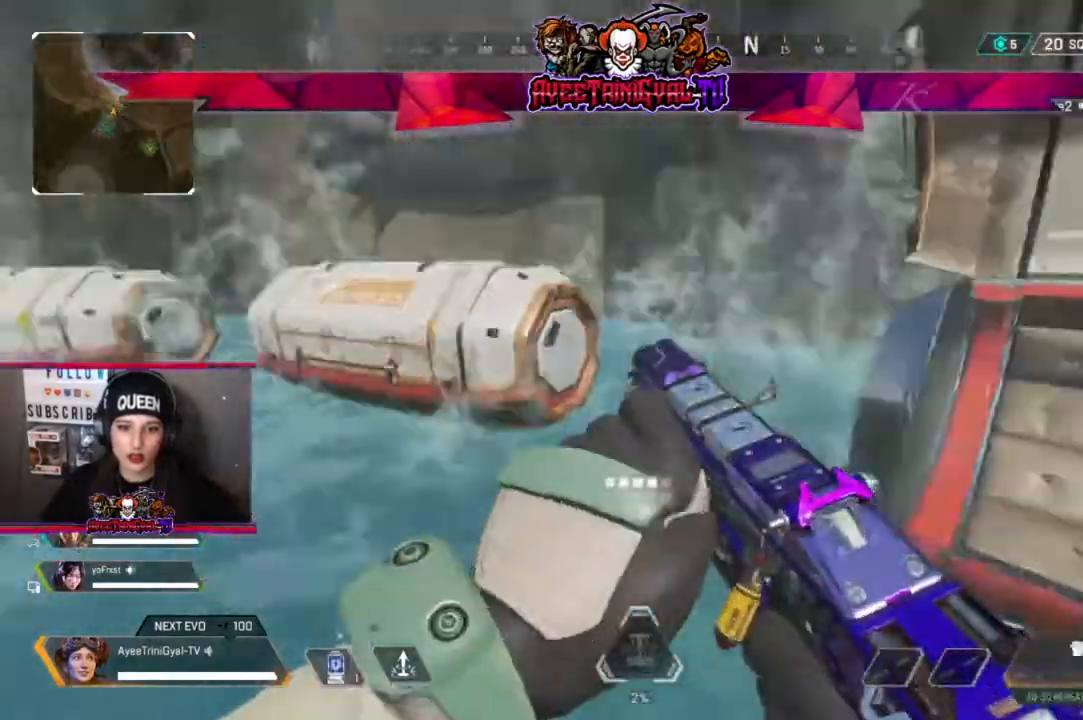
{"buttons": [], "left_stick": "up-left", "right_stick": "center", "events": [[100, "left_stick", "up-left"], [100, "right_stick", "center"], [367, "X", "down"], [467, "X", "up"]]}
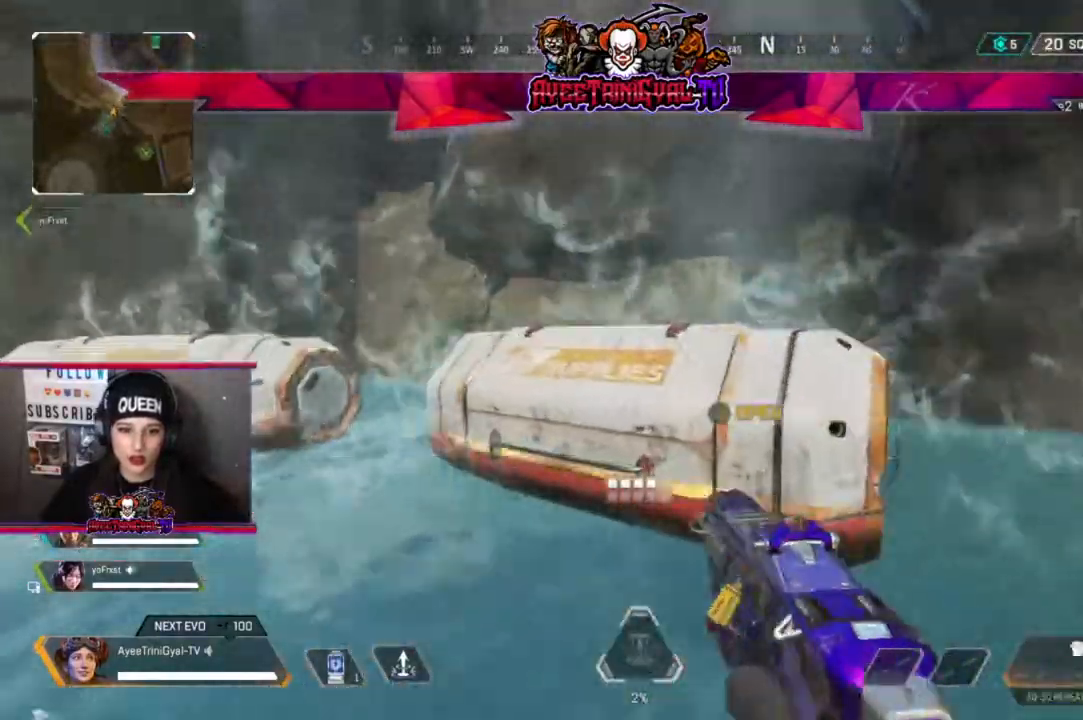
{"buttons": [], "left_stick": "center", "right_stick": "center", "events": [[100, "right_stick", "down-right"], [300, "right_stick", "center"], [367, "left_stick", "down-left"], [467, "left_stick", "center"]]}
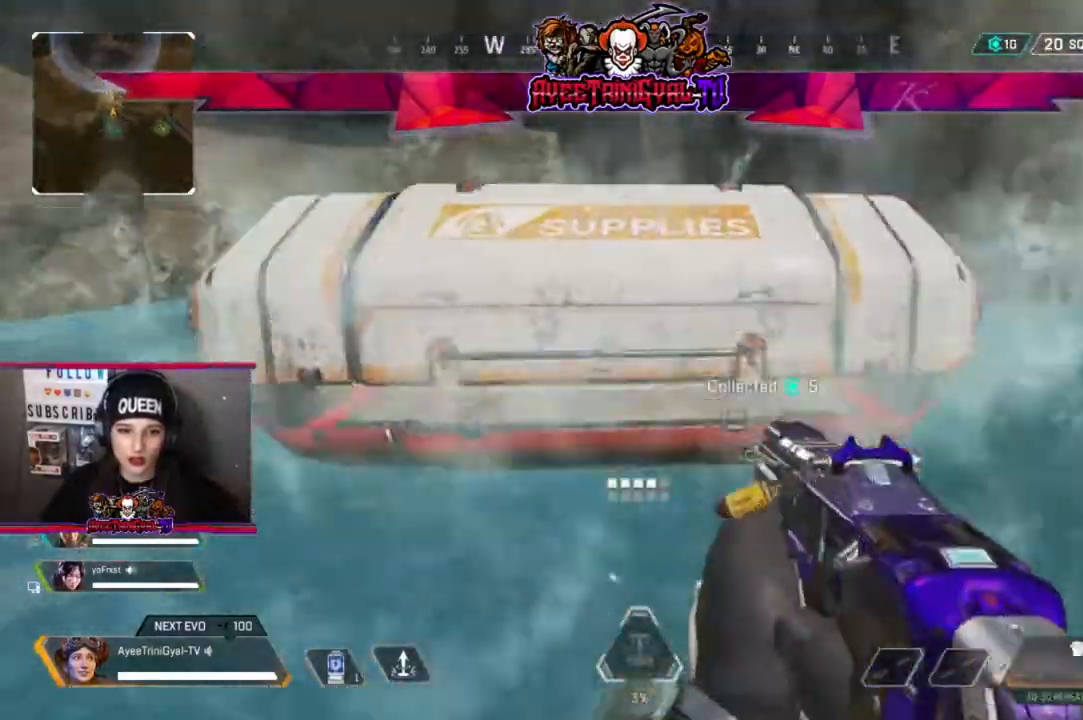
{"buttons": ["X"], "left_stick": "up", "right_stick": "center", "events": [[267, "left_stick", "up"], [433, "X", "down"]]}
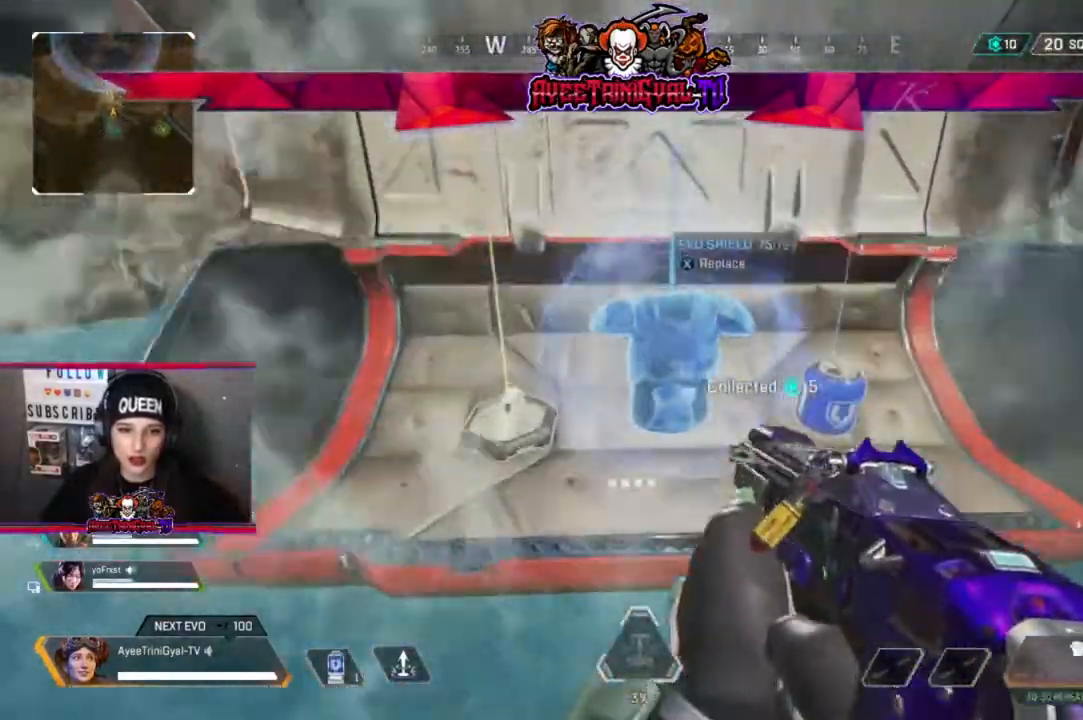
{"buttons": [], "left_stick": "down-left", "right_stick": "center", "events": [[33, "X", "up"], [67, "left_stick", "right"], [167, "X", "down"], [300, "X", "up"], [300, "left_stick", "down-left"]]}